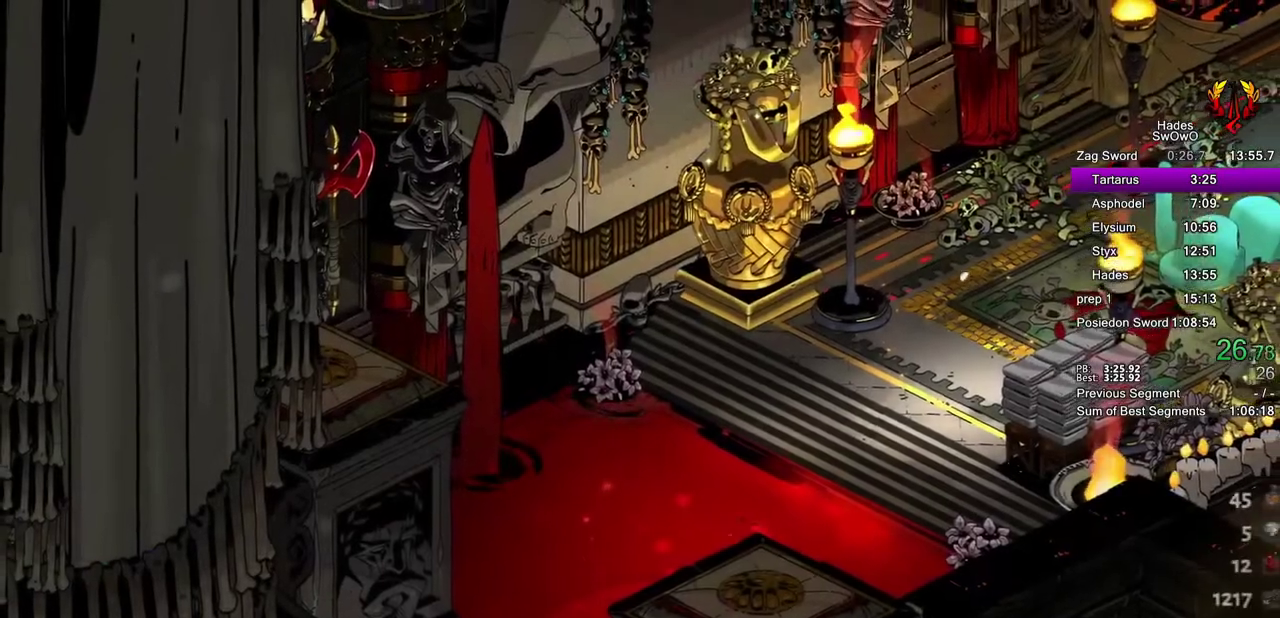
Gameplay with a controller (PlayStation layout); each line is a JSON object with the inputs held at the frame after it. "events" lists button and stick changes between this image and that frame as [ms after this image, input, new state], when the widget could be followed in between. This document gives stick clicks only as held states, not as events.
{"buttons": [], "left_stick": "up-right", "right_stick": "center", "events": [[184, "left_stick", "up-right"]]}
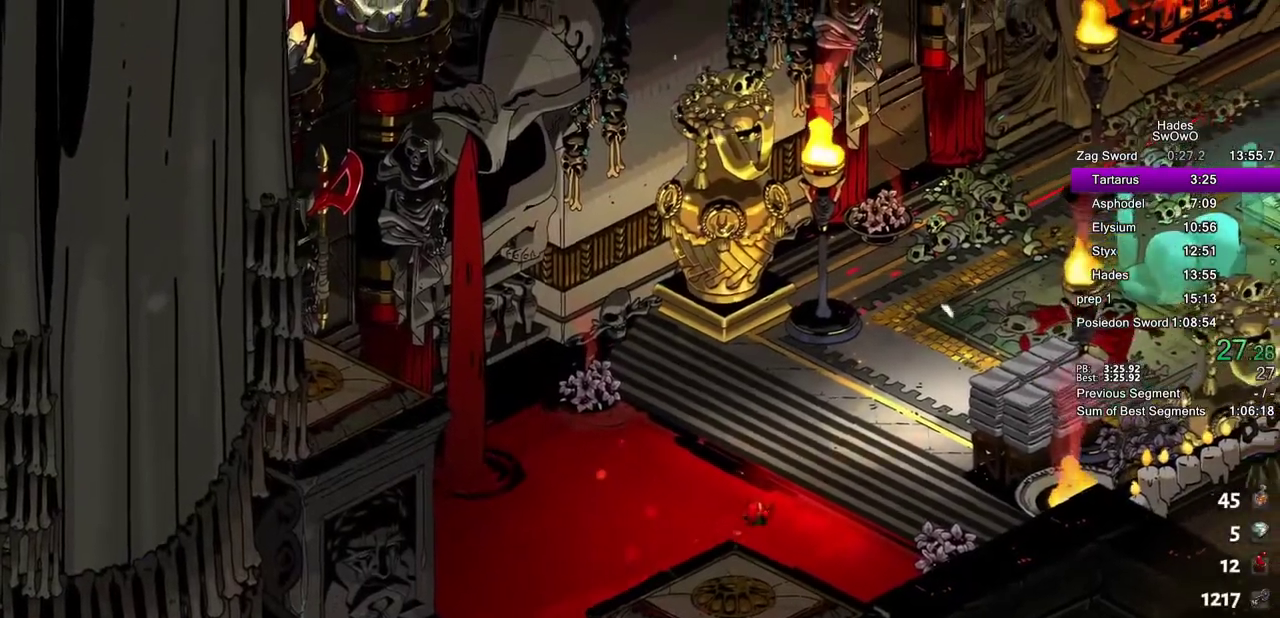
{"buttons": ["CROSS"], "left_stick": "up-right", "right_stick": "center", "events": [[167, "CROSS", "down"], [300, "CROSS", "up"], [417, "CROSS", "down"]]}
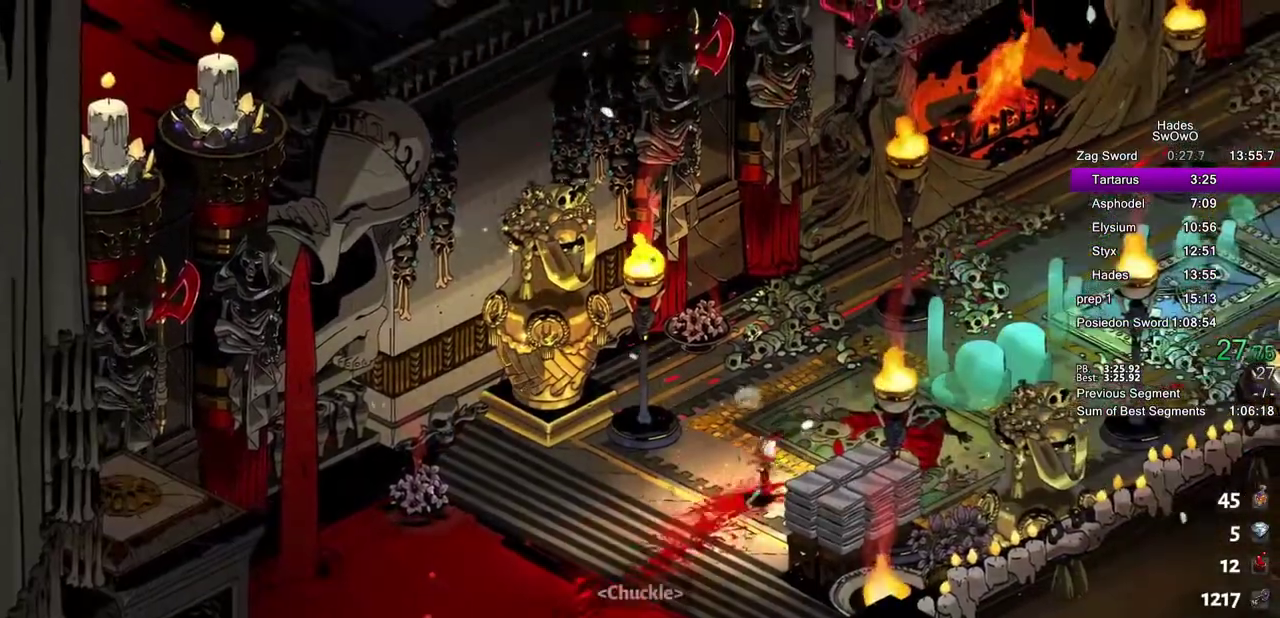
{"buttons": [], "left_stick": "up-right", "right_stick": "center", "events": [[34, "CROSS", "up"], [117, "CROSS", "down"], [234, "CROSS", "up"], [317, "CROSS", "down"], [467, "CROSS", "up"]]}
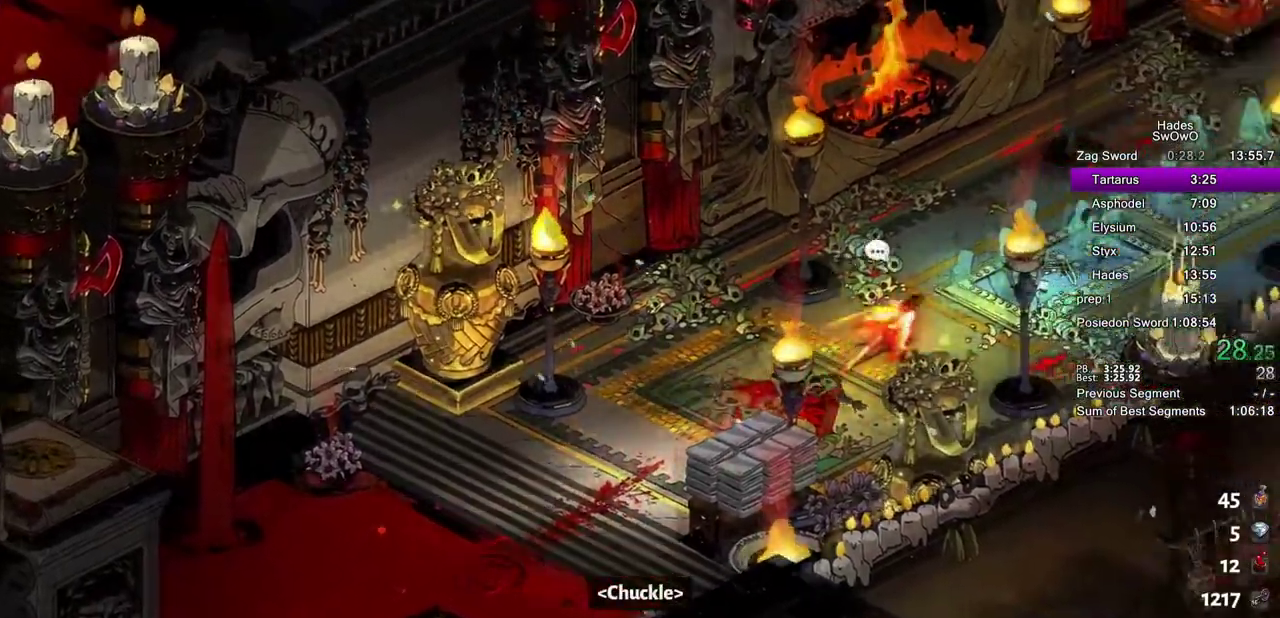
{"buttons": ["CROSS"], "left_stick": "up-right", "right_stick": "center", "events": [[50, "CROSS", "down"], [183, "CROSS", "up"], [317, "L2", "down"], [367, "L2", "up"], [500, "CROSS", "down"]]}
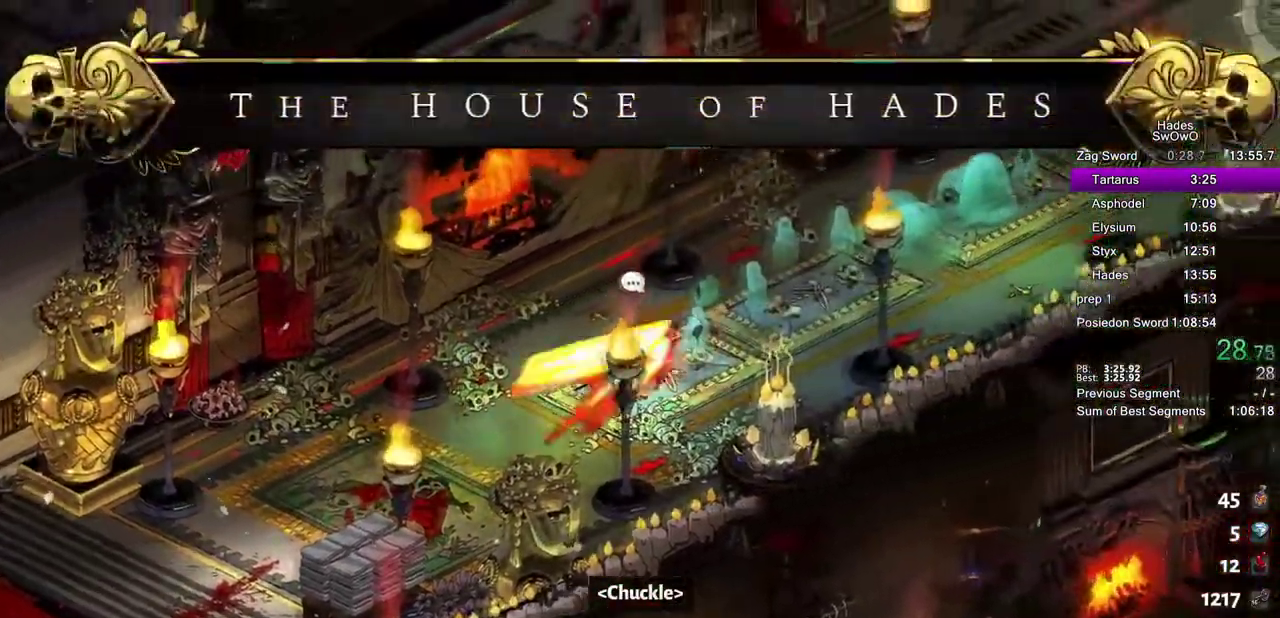
{"buttons": [], "left_stick": "up-right", "right_stick": "center", "events": [[84, "L2", "down"], [100, "CROSS", "up"], [167, "L2", "up"], [184, "CROSS", "down"], [317, "CROSS", "up"]]}
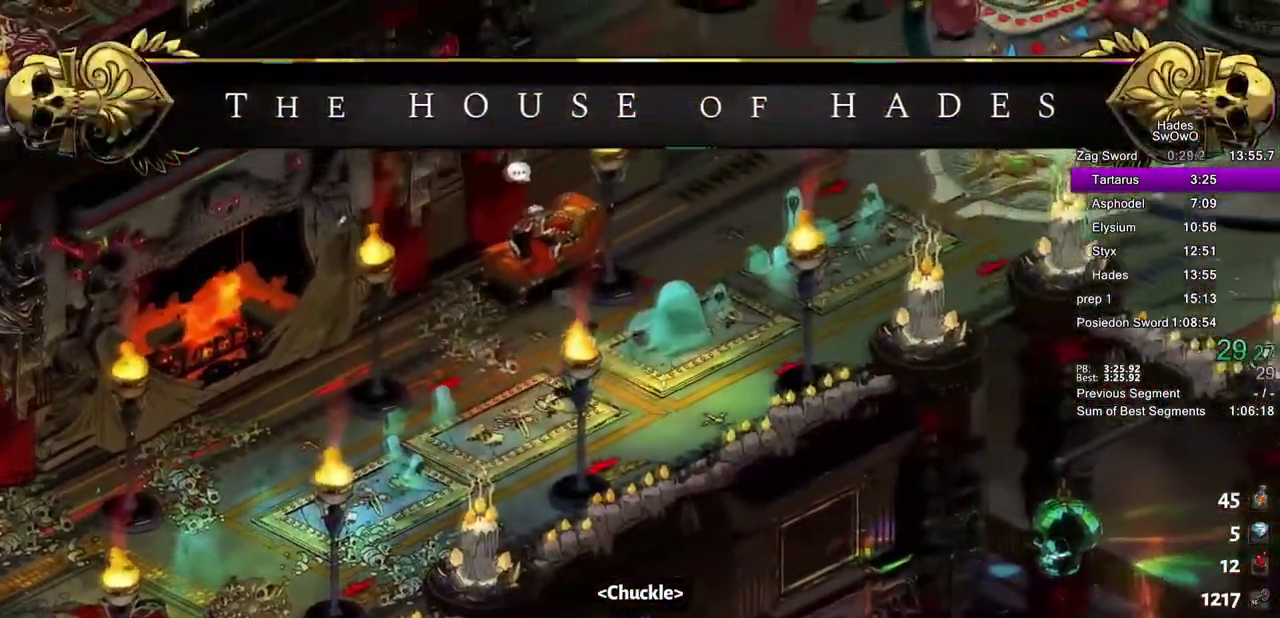
{"buttons": [], "left_stick": "up-right", "right_stick": "center", "events": [[117, "CROSS", "down"], [200, "CROSS", "up"], [283, "L2", "down"], [300, "CROSS", "down"], [367, "L2", "up"], [434, "CROSS", "up"]]}
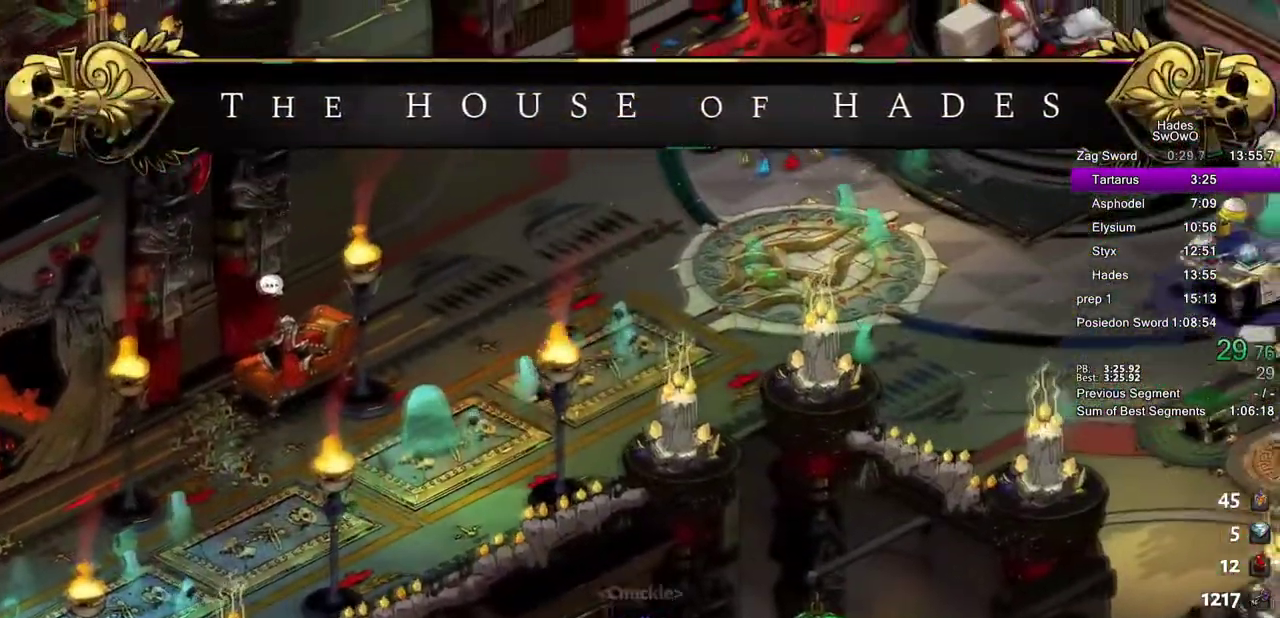
{"buttons": ["CROSS", "L2", "R2"], "left_stick": "right", "right_stick": "center", "events": [[134, "left_stick", "right"], [301, "L2", "down"], [317, "CROSS", "down"], [351, "R2", "down"], [384, "L2", "up"], [434, "CROSS", "up"], [484, "L2", "down"], [501, "CROSS", "down"]]}
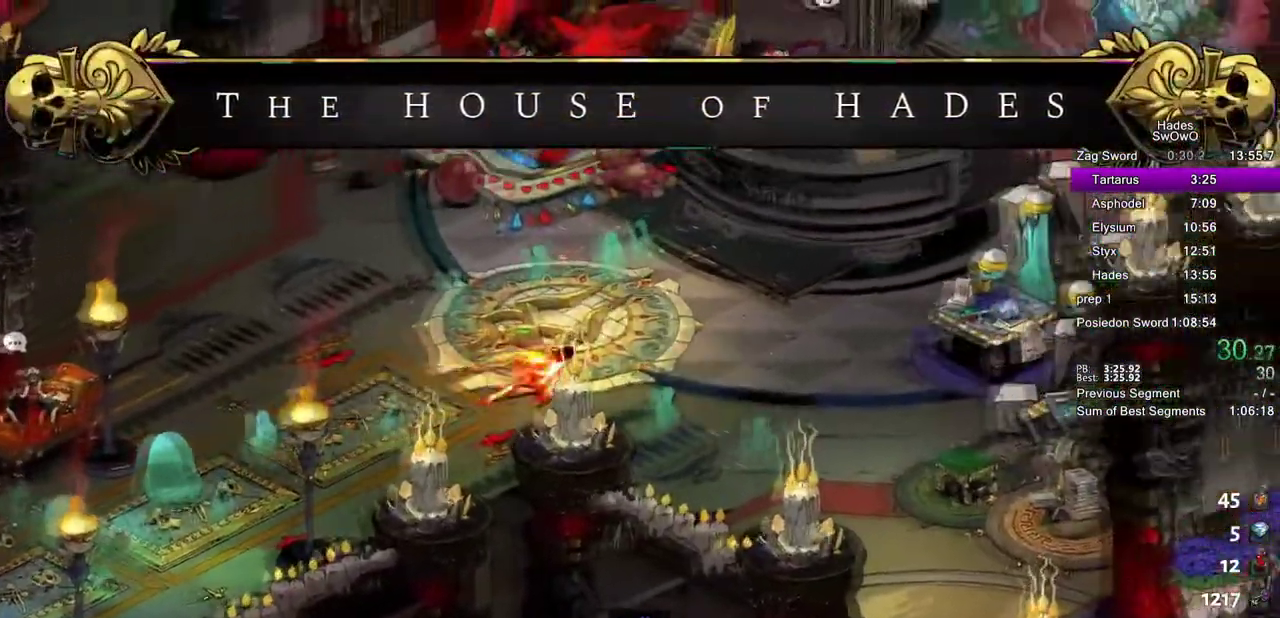
{"buttons": ["CROSS"], "left_stick": "right", "right_stick": "center"}